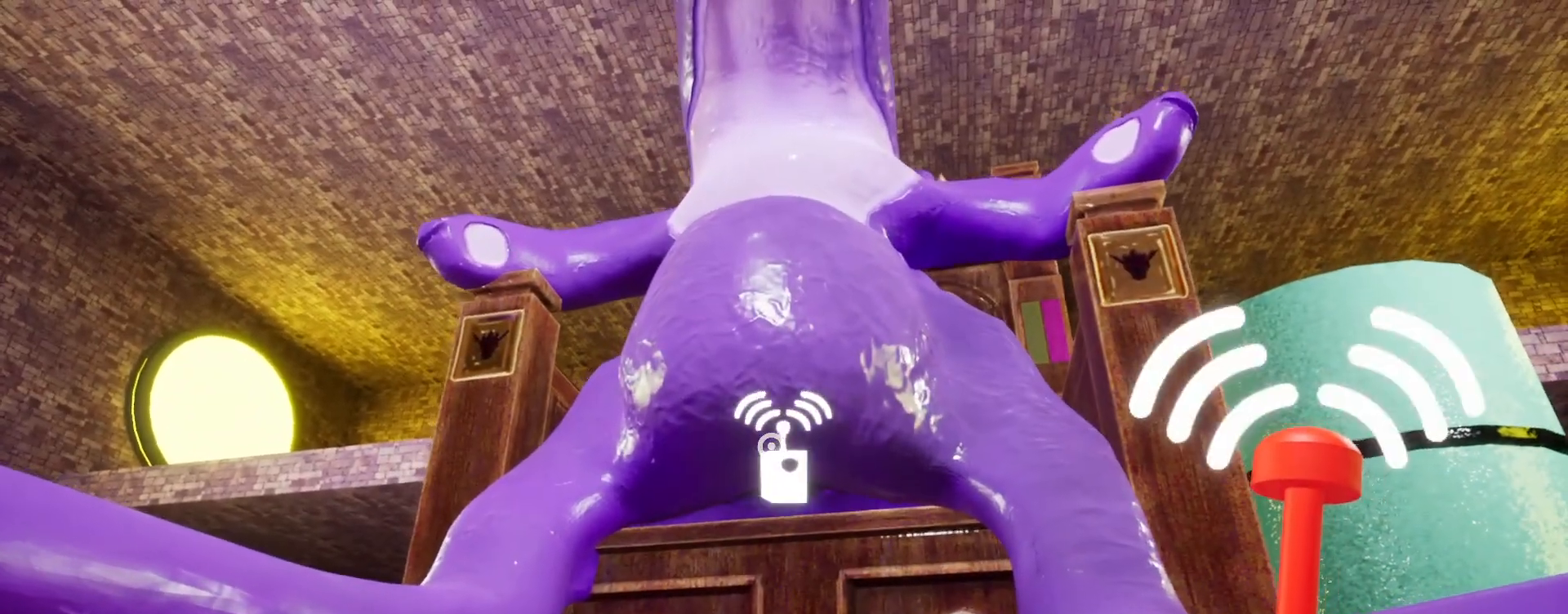
Gameplay with keyboard and mouse; each line is a JSON object with the keys and mouse buttons held at the frame after it. "events" lists presses ("down") and releases ("up") of "a", "ctrl", "d", "e", "q", "s", "shift", "space", "w", "mouse_left", "mouse_wheel", "mouse_right", "mouse_mb4" and "mouse_mb5" between this image and that frame as [ms after this image, input, new state], when the widget could be followed in between. "mouse_left", "mouse_wheel", "mouse_right", "mouse_mb4", "mouse_mb5" = the "left", "wheel", "right", "mb4", "mb5" buttons of the "mouse" list. No other keys are recorded. "wheel" means that the mouse wheel is clicked or scrolled. Mouse movement is not recorded.
{"keys": ["s", "shift"], "mouse": [], "events": []}
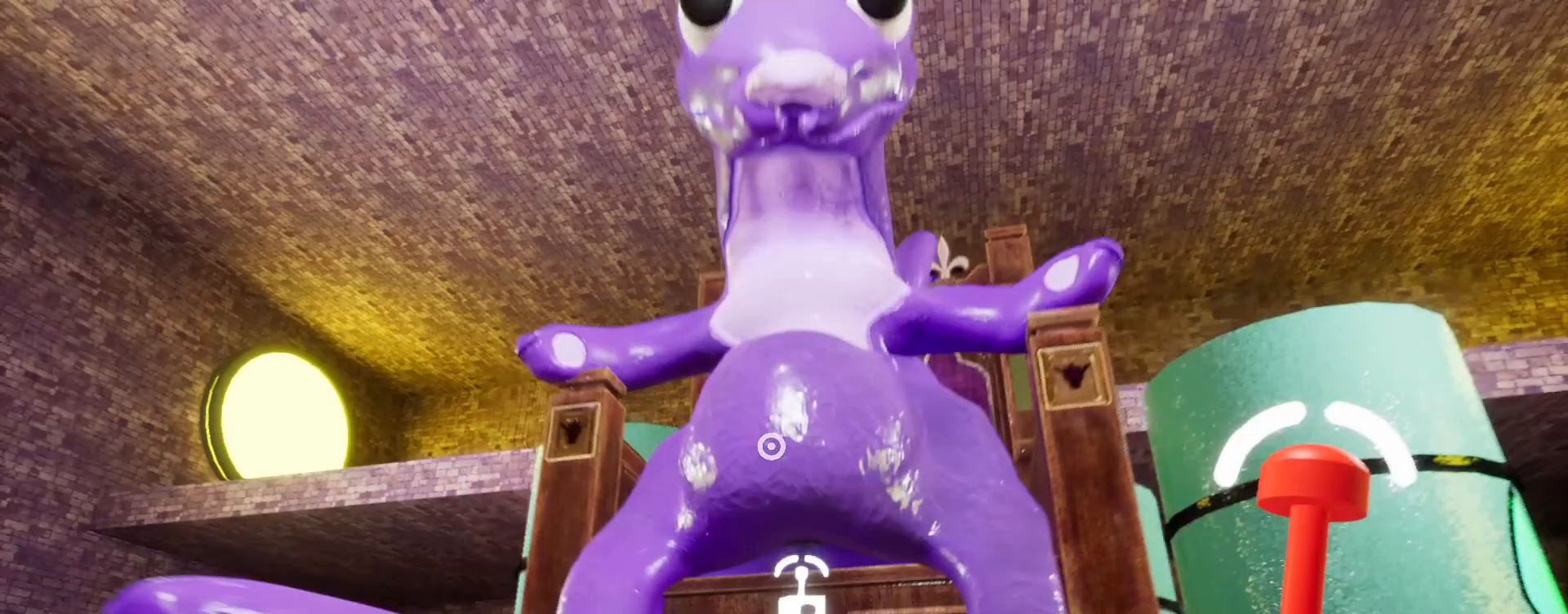
{"keys": ["s", "shift"], "mouse": [], "events": [[67, "a", "down"], [200, "a", "up"]]}
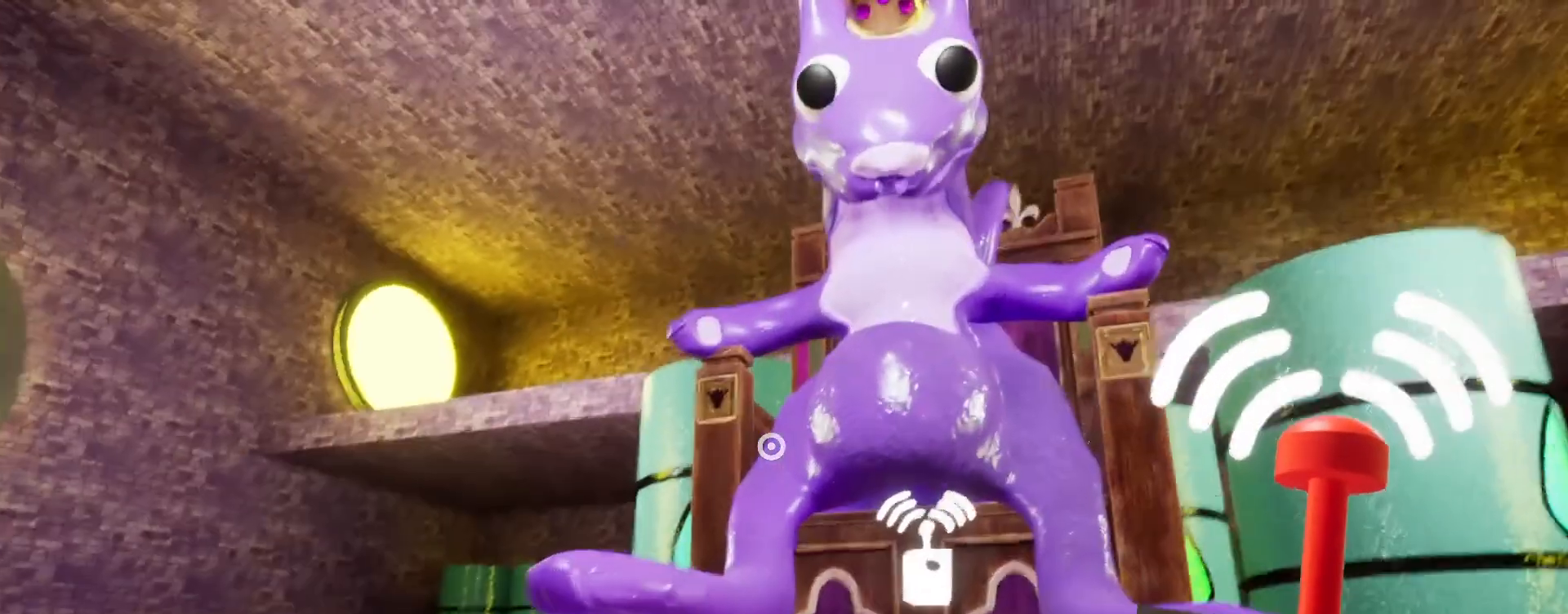
{"keys": ["s", "shift"], "mouse": [], "events": [[167, "space", "down"], [300, "space", "up"]]}
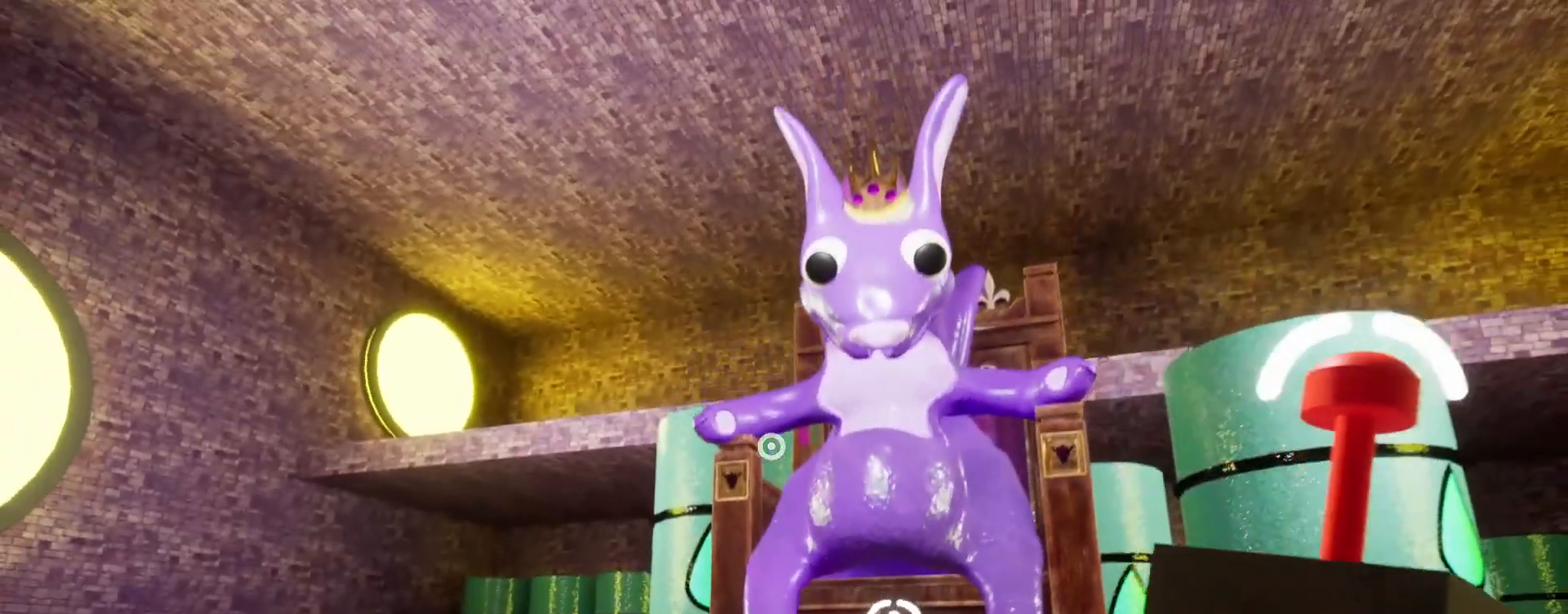
{"keys": ["a", "s", "shift"], "mouse": [], "events": [[133, "a", "down"]]}
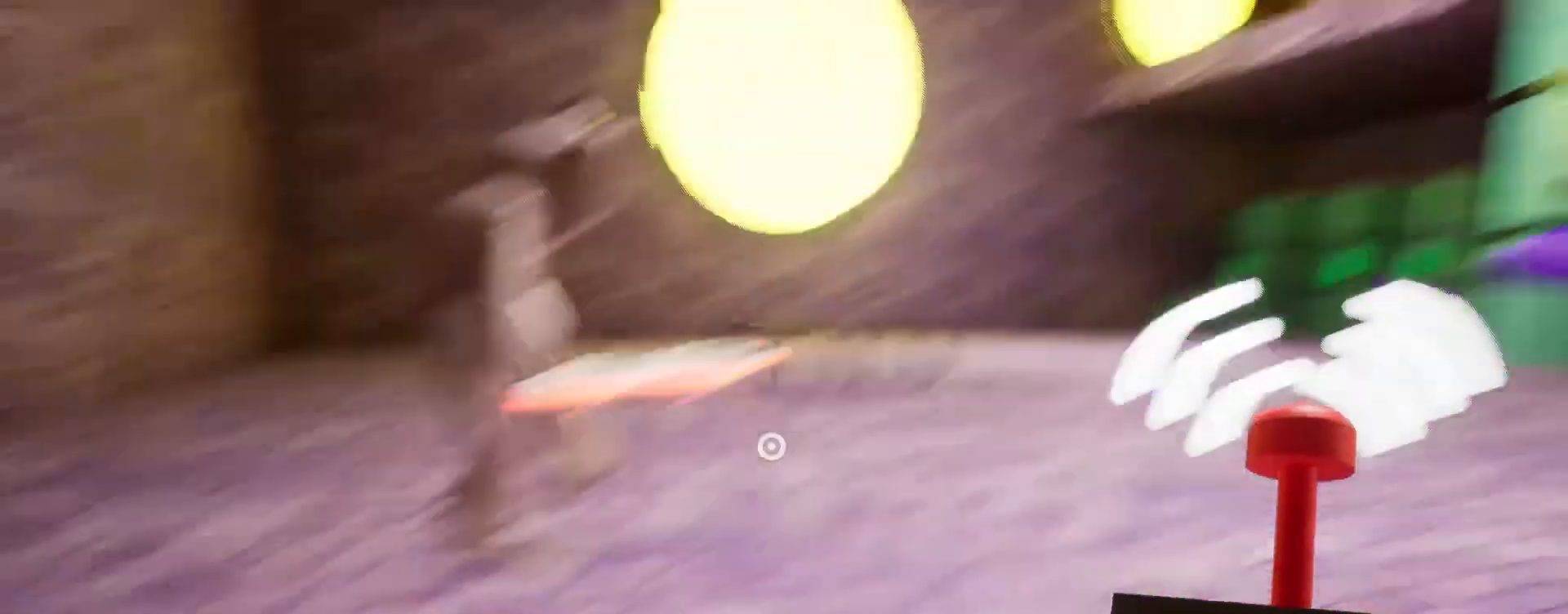
{"keys": ["a", "shift"], "mouse": [], "events": [[100, "s", "up"], [300, "w", "down"], [333, "space", "down"], [333, "w", "up"], [467, "space", "up"]]}
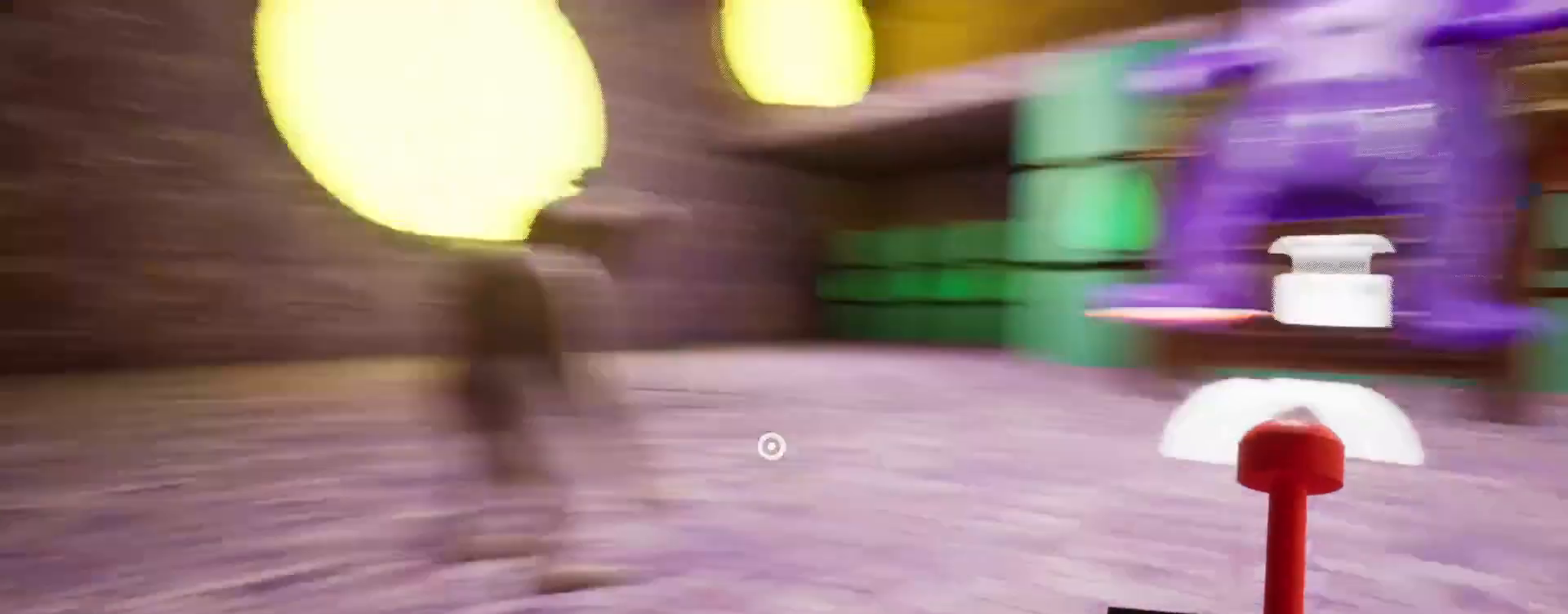
{"keys": ["s", "shift"], "mouse": [], "events": [[267, "a", "up"], [500, "s", "down"]]}
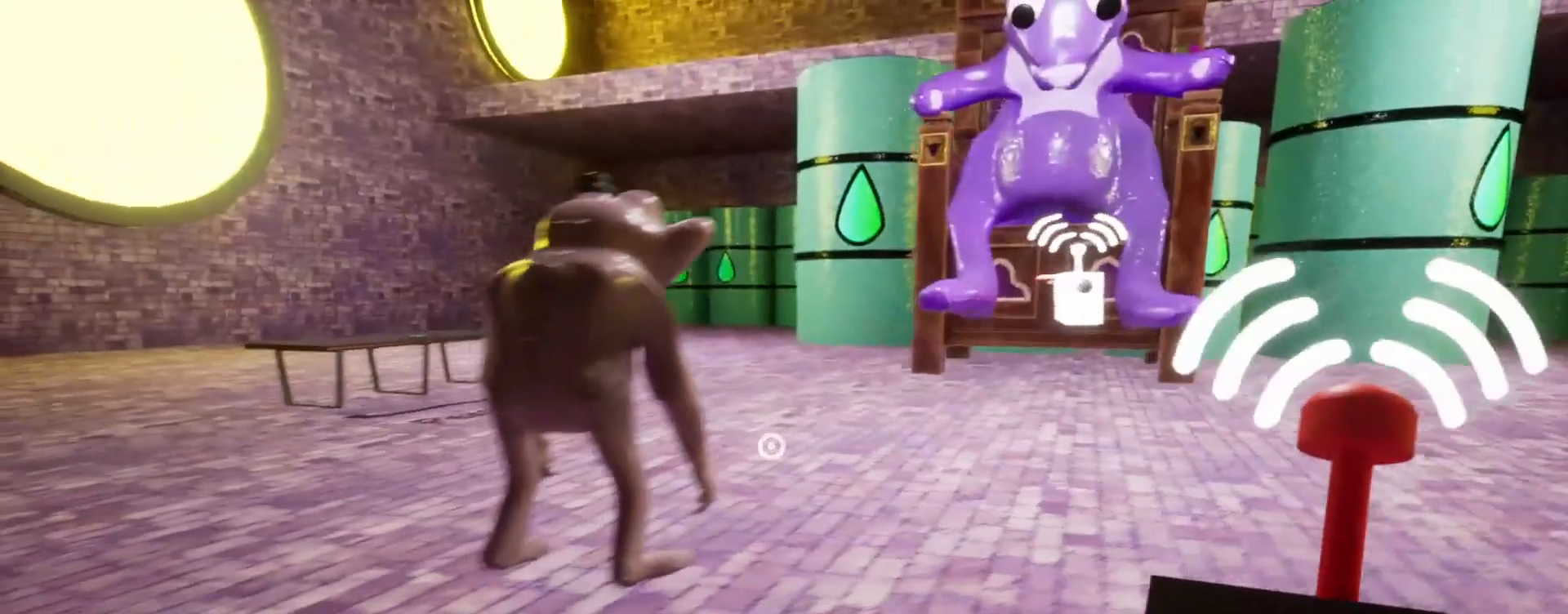
{"keys": ["s", "shift"], "mouse": [], "events": []}
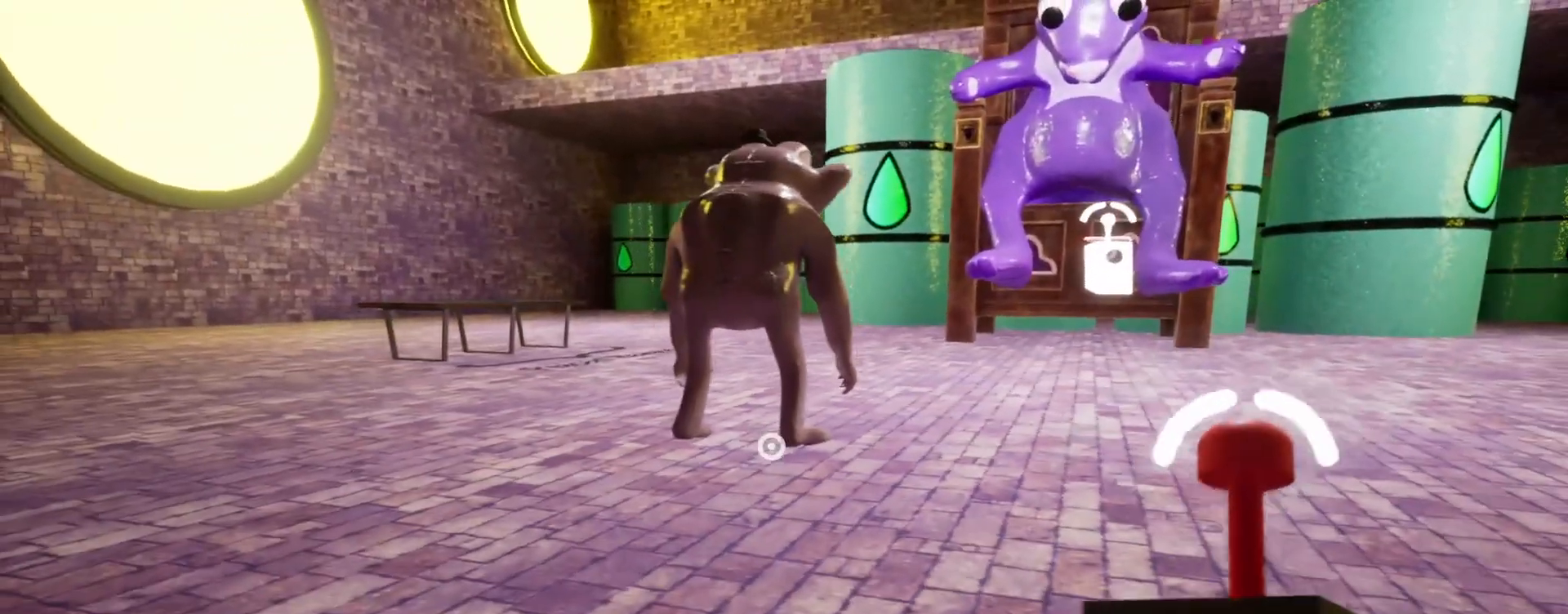
{"keys": ["a", "shift", "w"], "mouse": [], "events": [[233, "a", "down"], [333, "s", "up"], [467, "w", "down"]]}
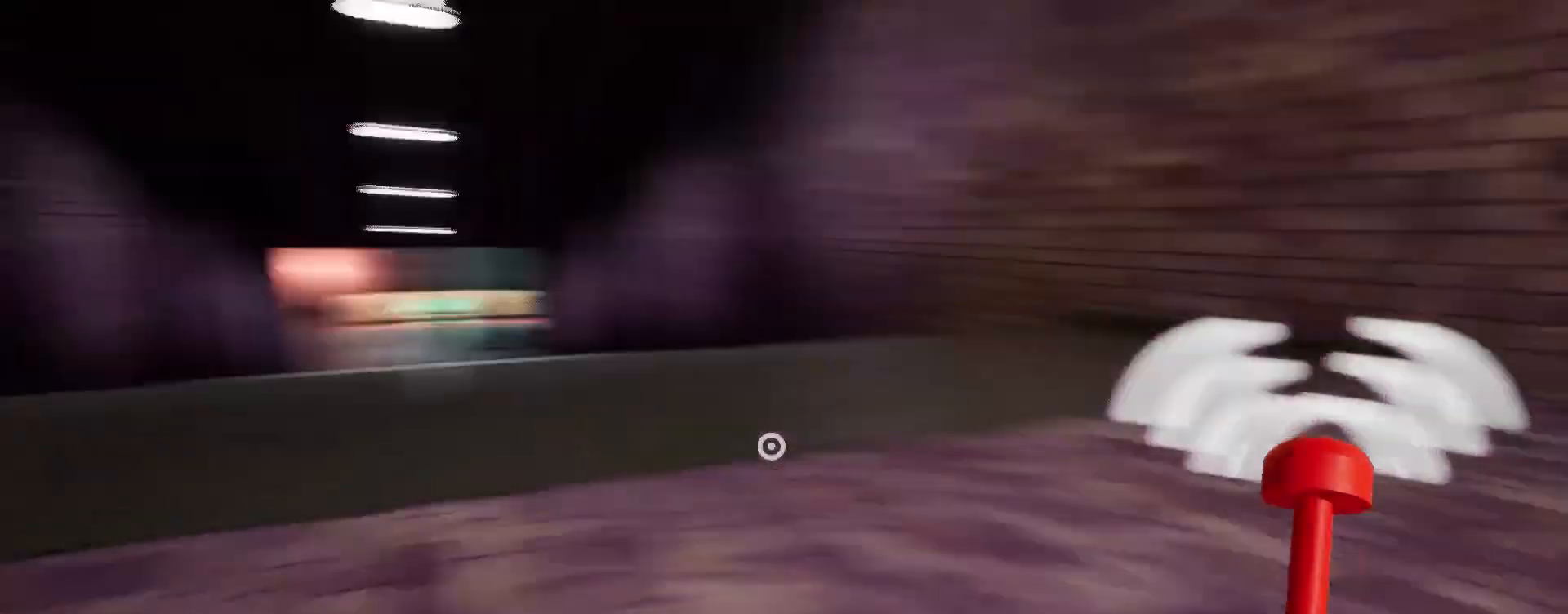
{"keys": ["a", "s", "shift"], "mouse": [], "events": [[333, "w", "up"], [500, "s", "down"]]}
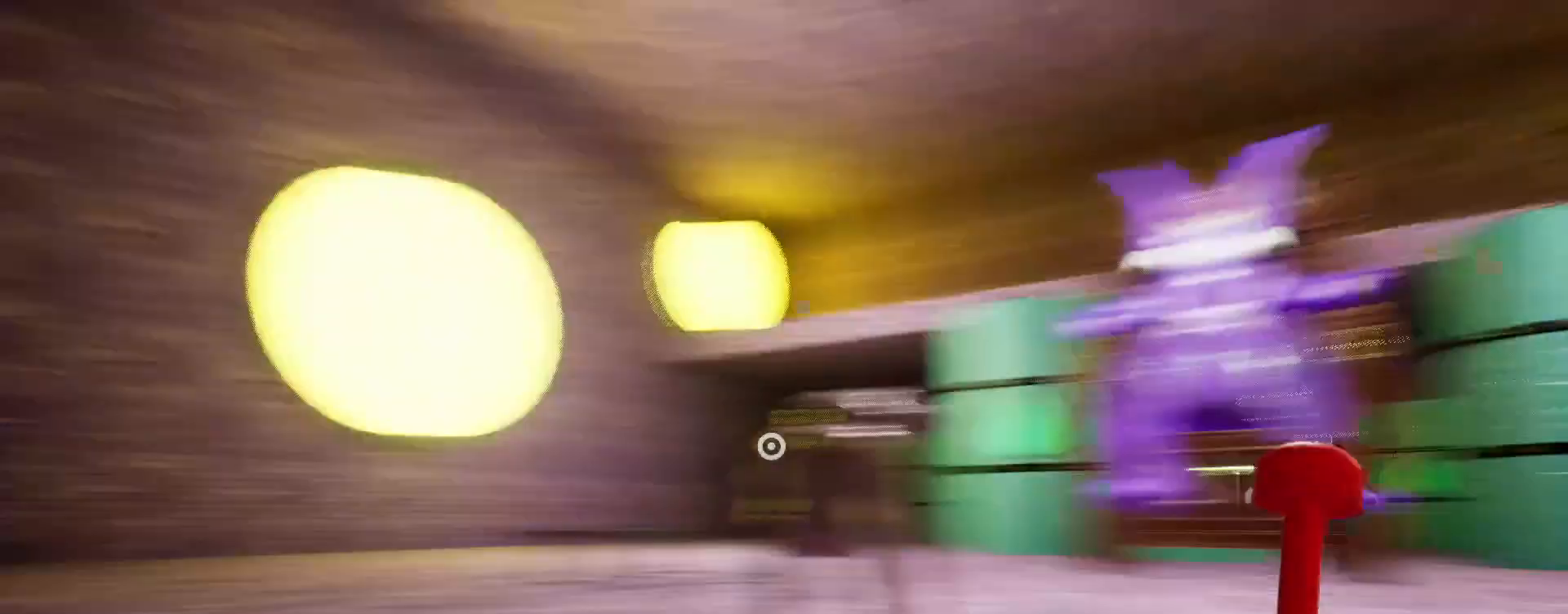
{"keys": ["s", "shift"], "mouse": [], "events": [[367, "a", "up"]]}
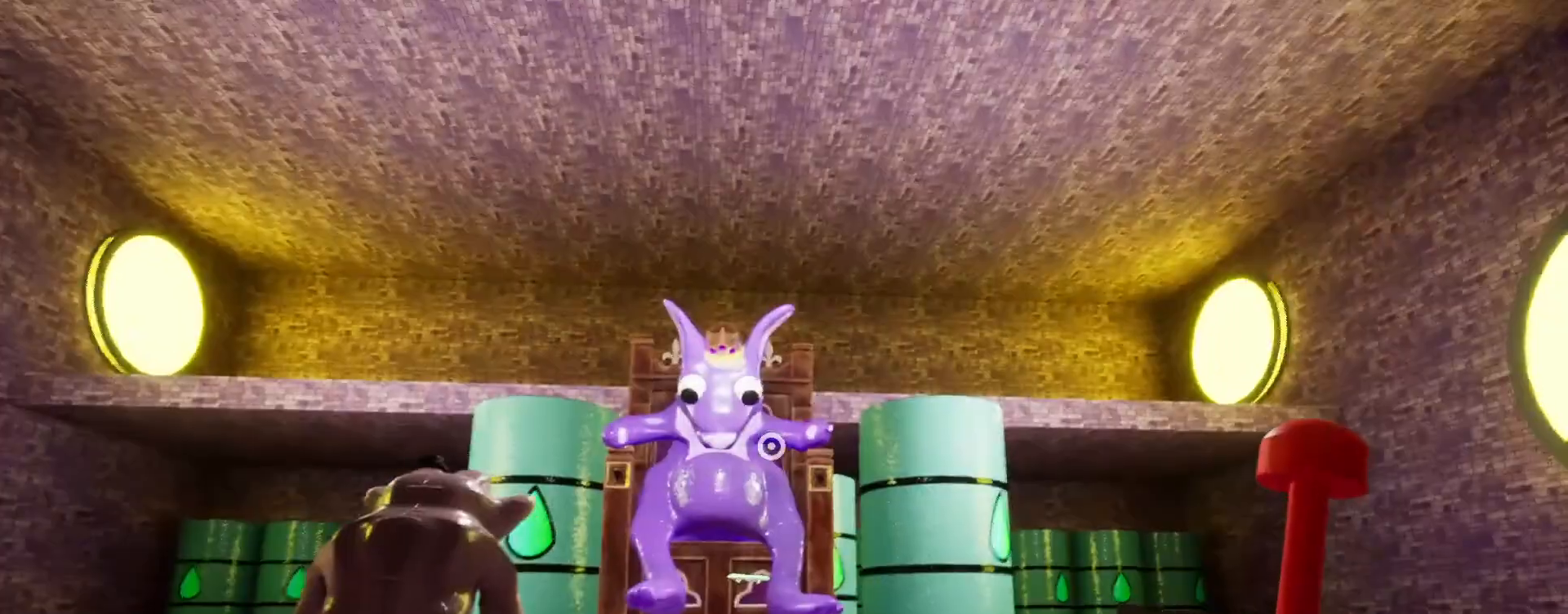
{"keys": ["s", "shift"], "mouse": [], "events": [[133, "d", "down"], [133, "s", "up"], [267, "d", "up"], [500, "s", "down"]]}
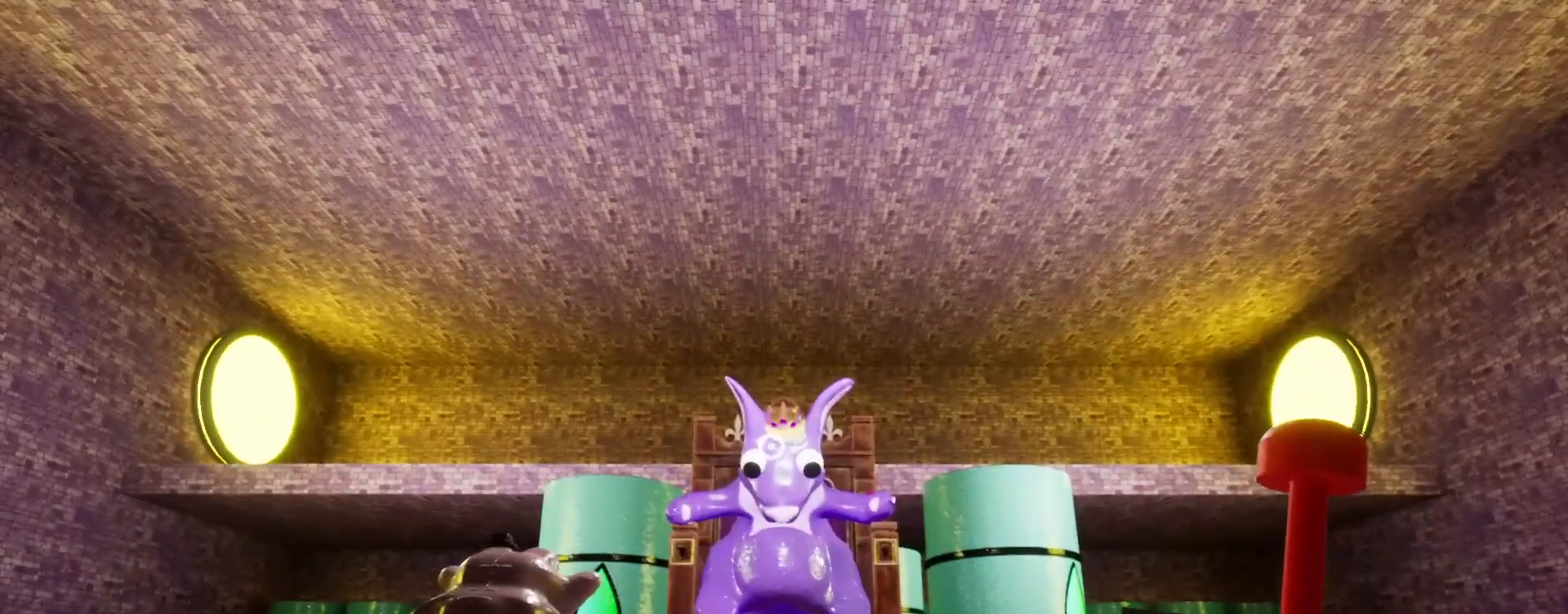
{"keys": ["s", "shift"], "mouse": [], "events": []}
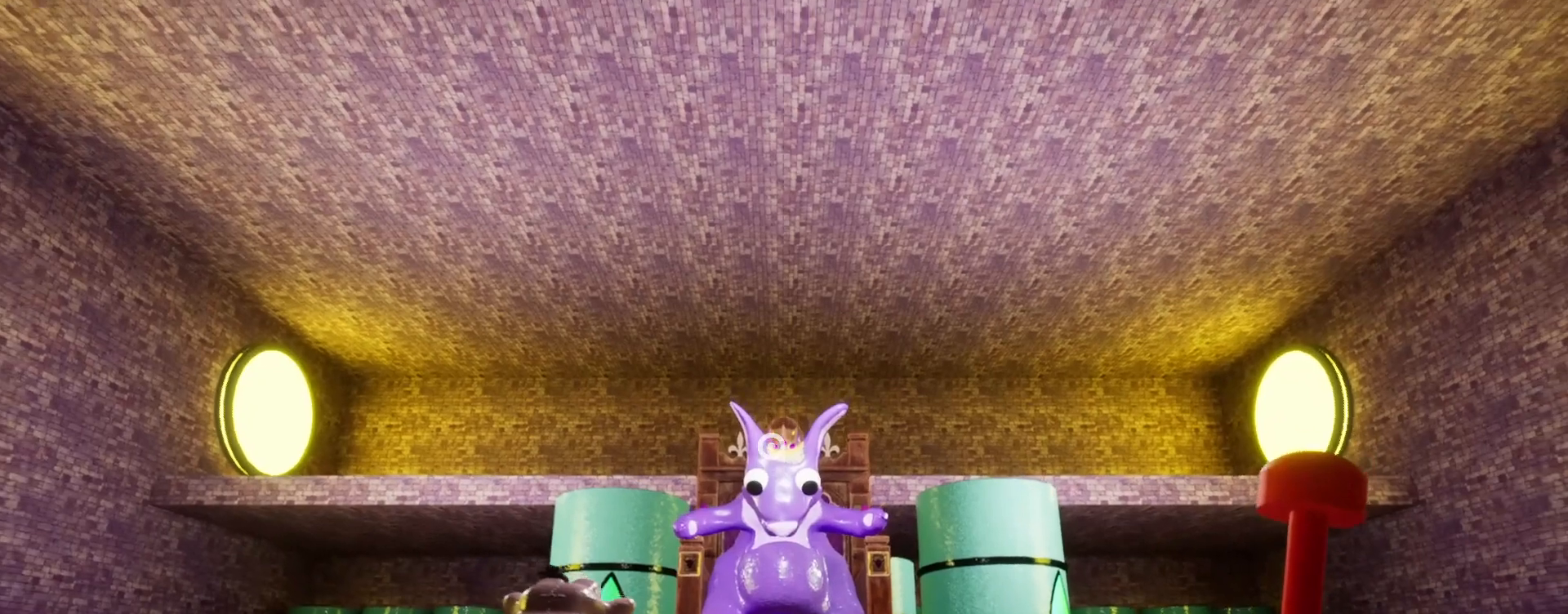
{"keys": ["a", "shift", "space", "w"], "mouse": [], "events": [[200, "a", "down"], [300, "s", "up"], [400, "w", "down"], [467, "space", "down"]]}
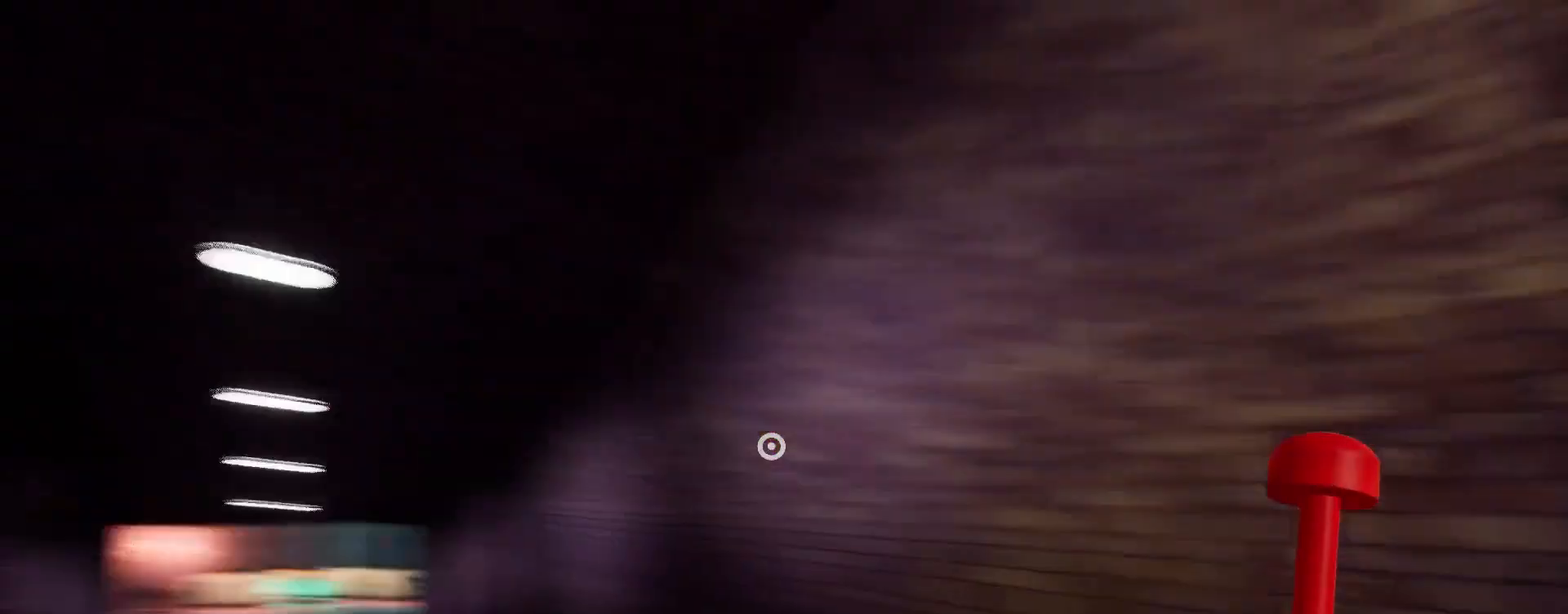
{"keys": ["shift", "w"], "mouse": [], "events": [[133, "space", "up"], [200, "a", "up"]]}
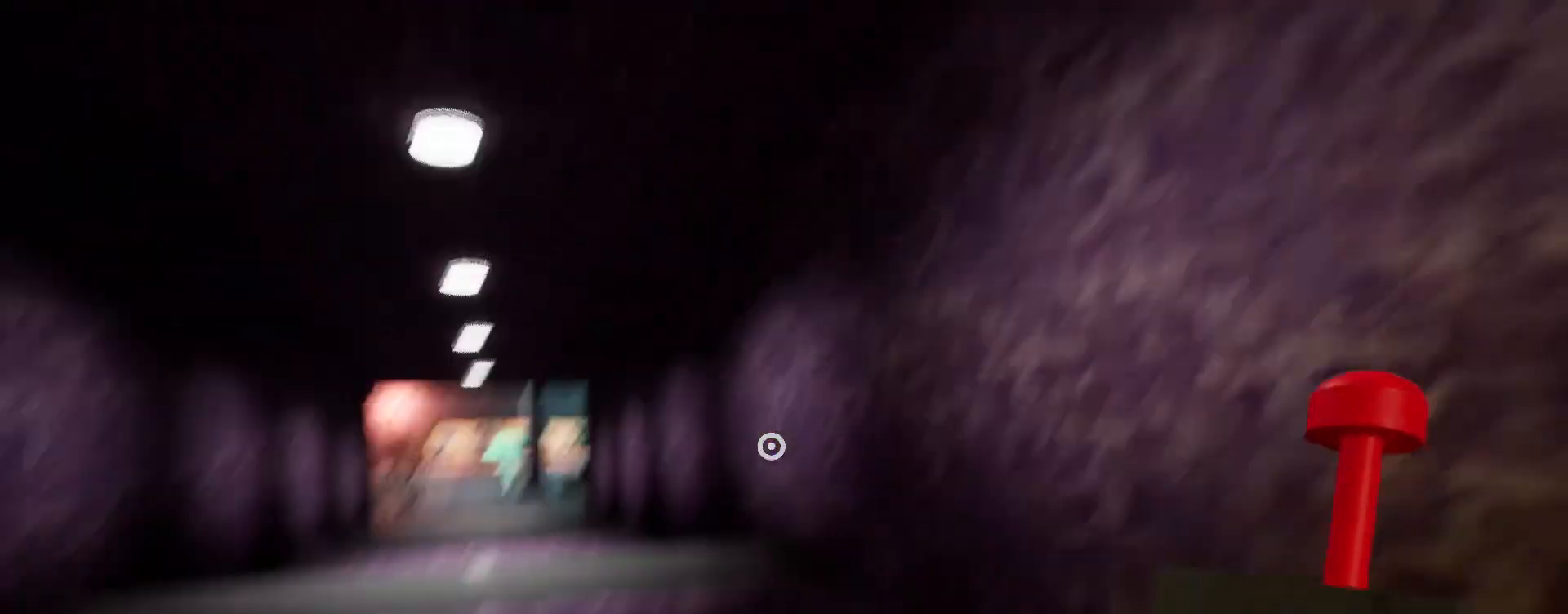
{"keys": ["shift", "space", "w"], "mouse": [], "events": [[167, "space", "down"], [200, "space", "up"], [333, "space", "down"], [400, "space", "up"], [500, "space", "down"]]}
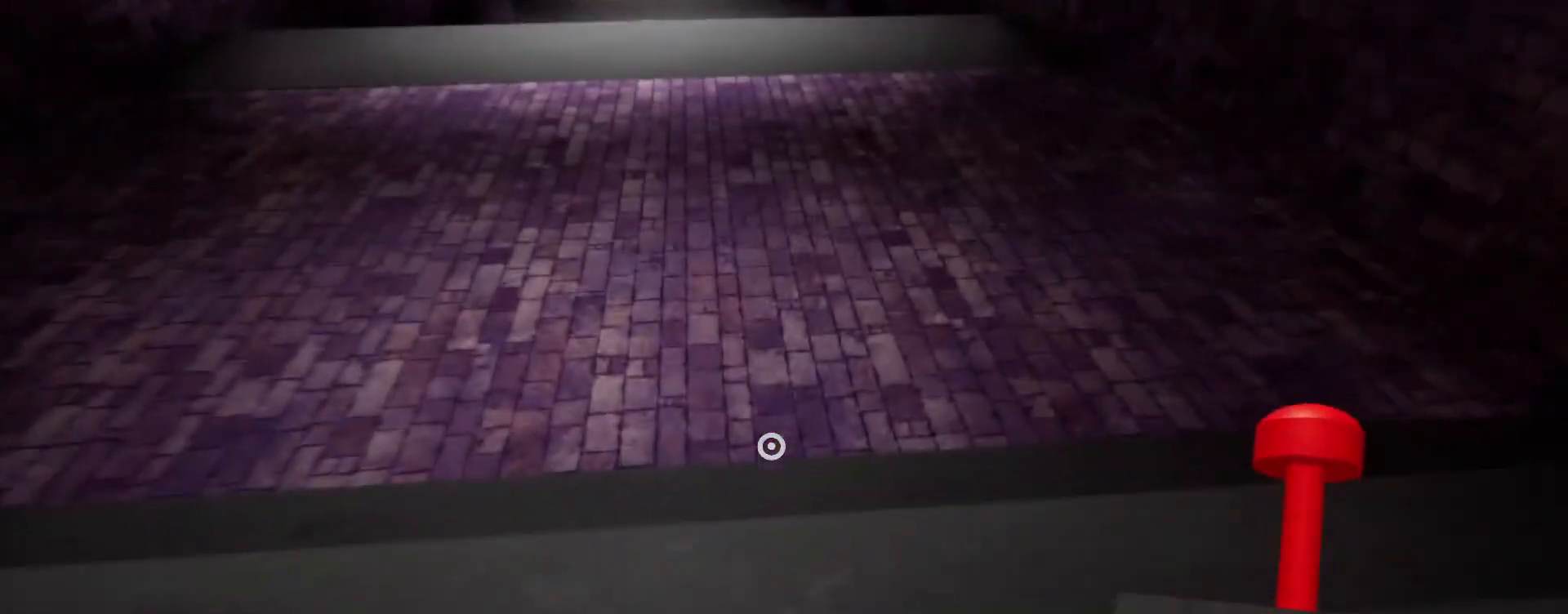
{"keys": ["shift", "w"], "mouse": [], "events": [[100, "space", "up"], [200, "space", "down"], [267, "space", "up"], [400, "space", "down"], [467, "space", "up"]]}
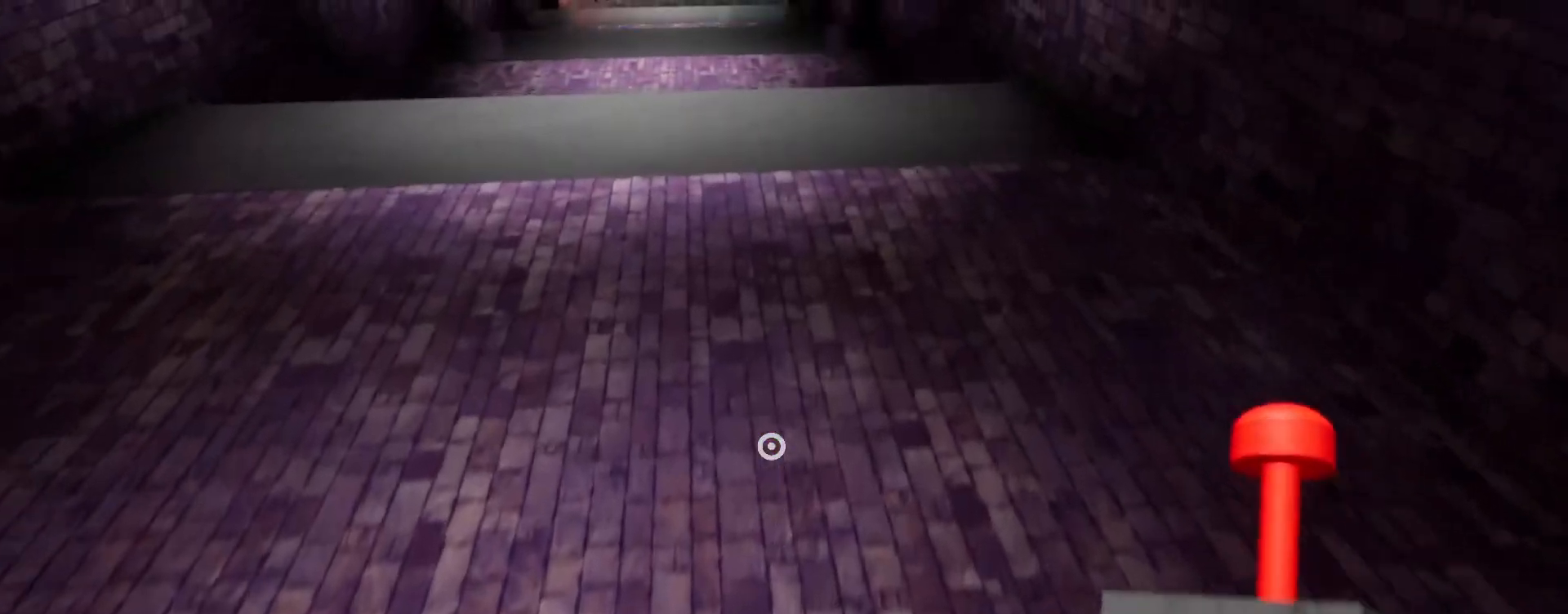
{"keys": ["shift", "space", "w"], "mouse": [], "events": [[100, "space", "down"], [167, "space", "up"], [300, "space", "down"], [400, "space", "up"], [500, "space", "down"]]}
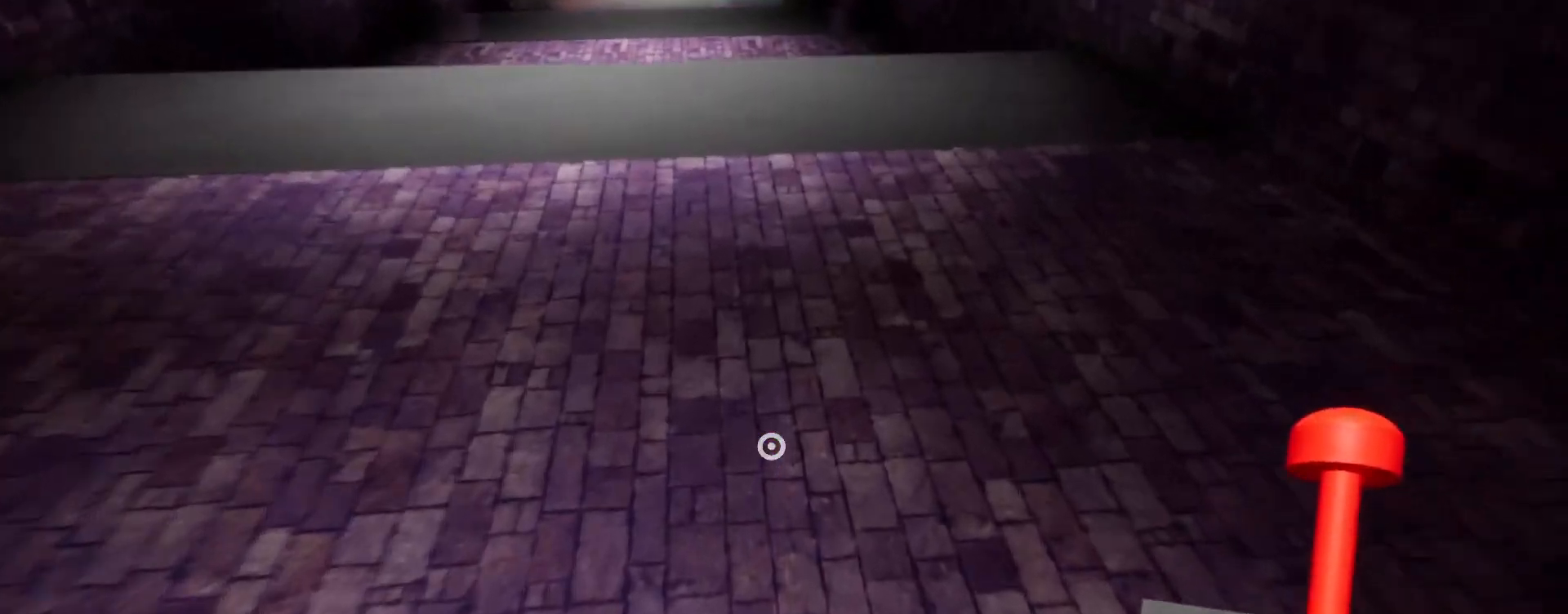
{"keys": ["shift", "w"], "mouse": [], "events": [[67, "space", "up"], [167, "space", "down"], [267, "space", "up"], [333, "space", "down"], [467, "space", "up"]]}
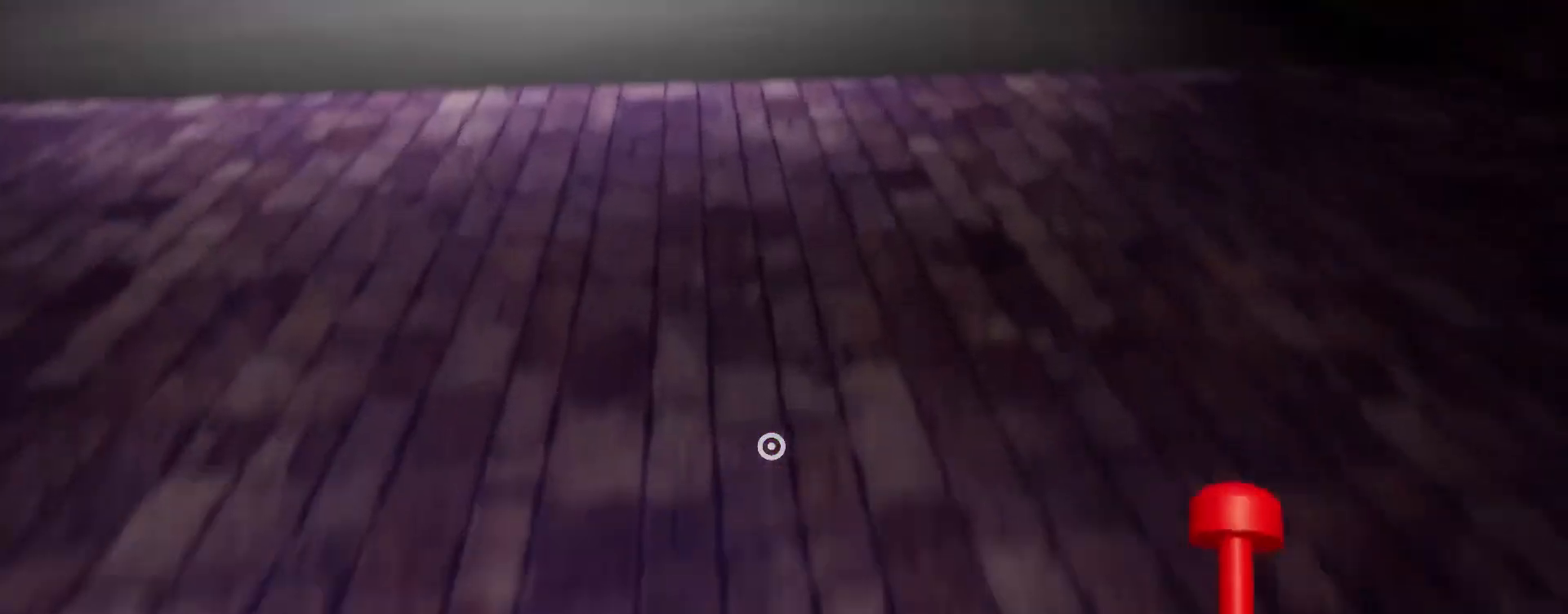
{"keys": ["shift", "space", "w"], "mouse": [], "events": [[33, "space", "down"], [167, "space", "up"], [233, "space", "down"], [367, "space", "up"], [433, "space", "down"]]}
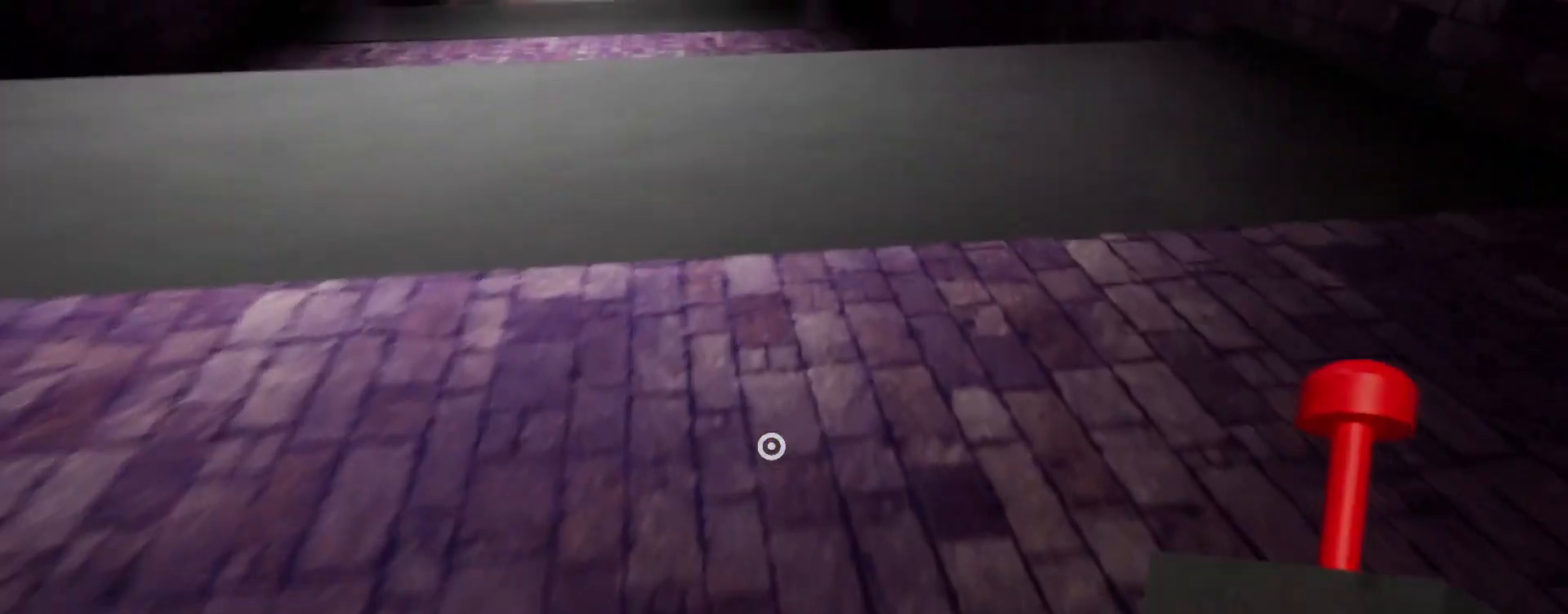
{"keys": ["shift", "space", "w"], "mouse": [], "events": [[67, "space", "up"], [133, "space", "down"], [233, "space", "up"], [333, "space", "down"], [433, "space", "up"], [500, "space", "down"]]}
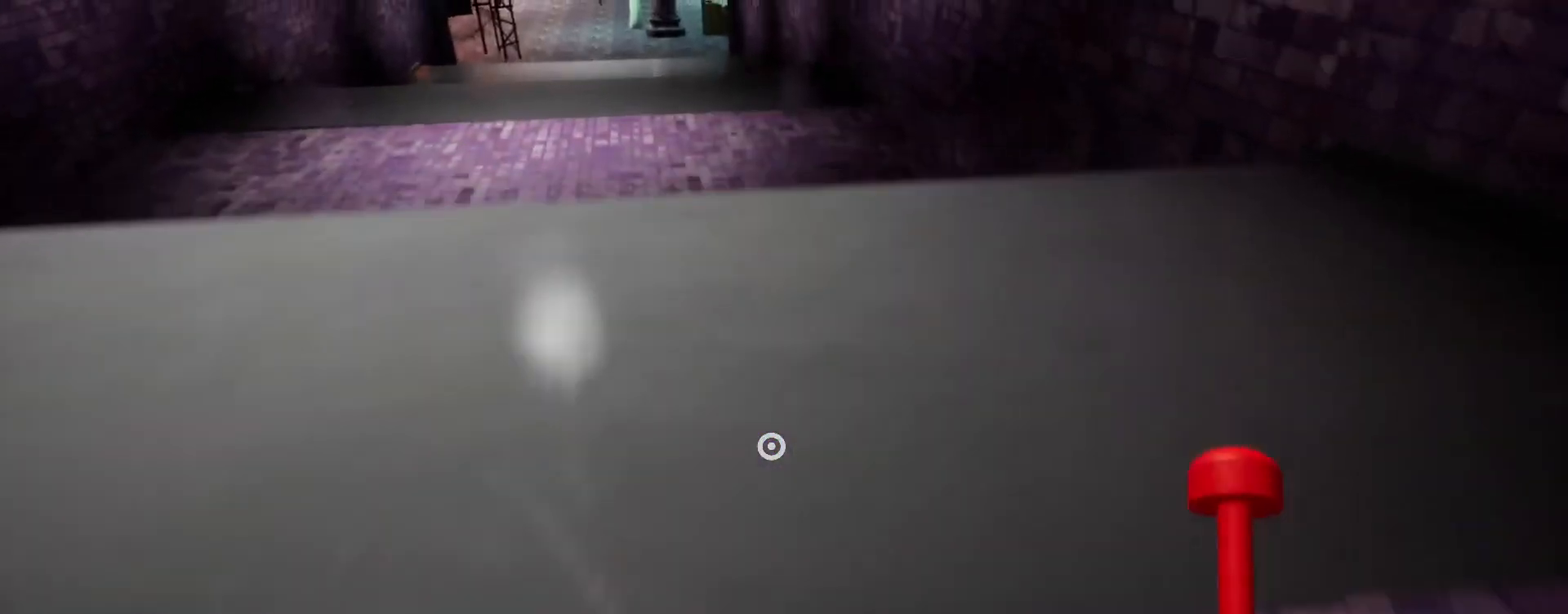
{"keys": ["shift", "w"], "mouse": [], "events": [[133, "space", "up"], [200, "space", "down"], [300, "space", "up"], [400, "space", "down"], [467, "space", "up"]]}
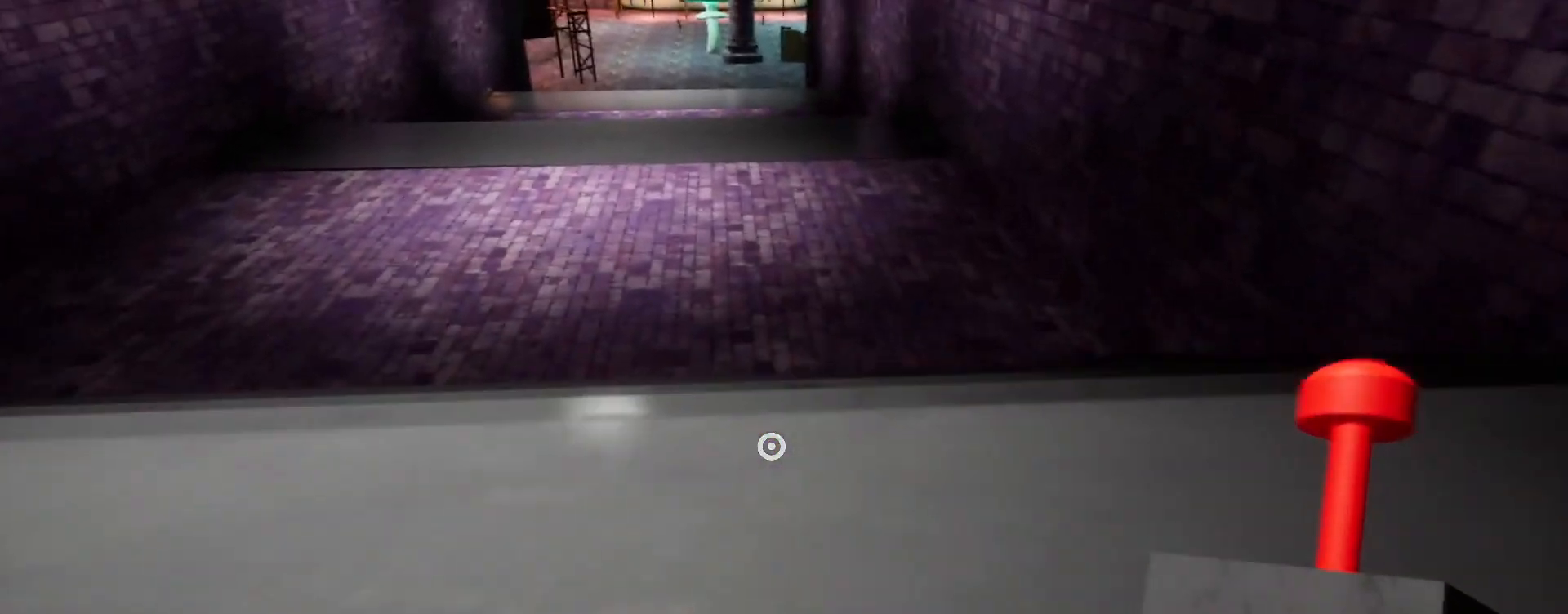
{"keys": ["shift", "w"], "mouse": [], "events": [[67, "space", "down"], [167, "space", "up"], [233, "space", "down"], [333, "space", "up"], [433, "space", "down"], [500, "space", "up"]]}
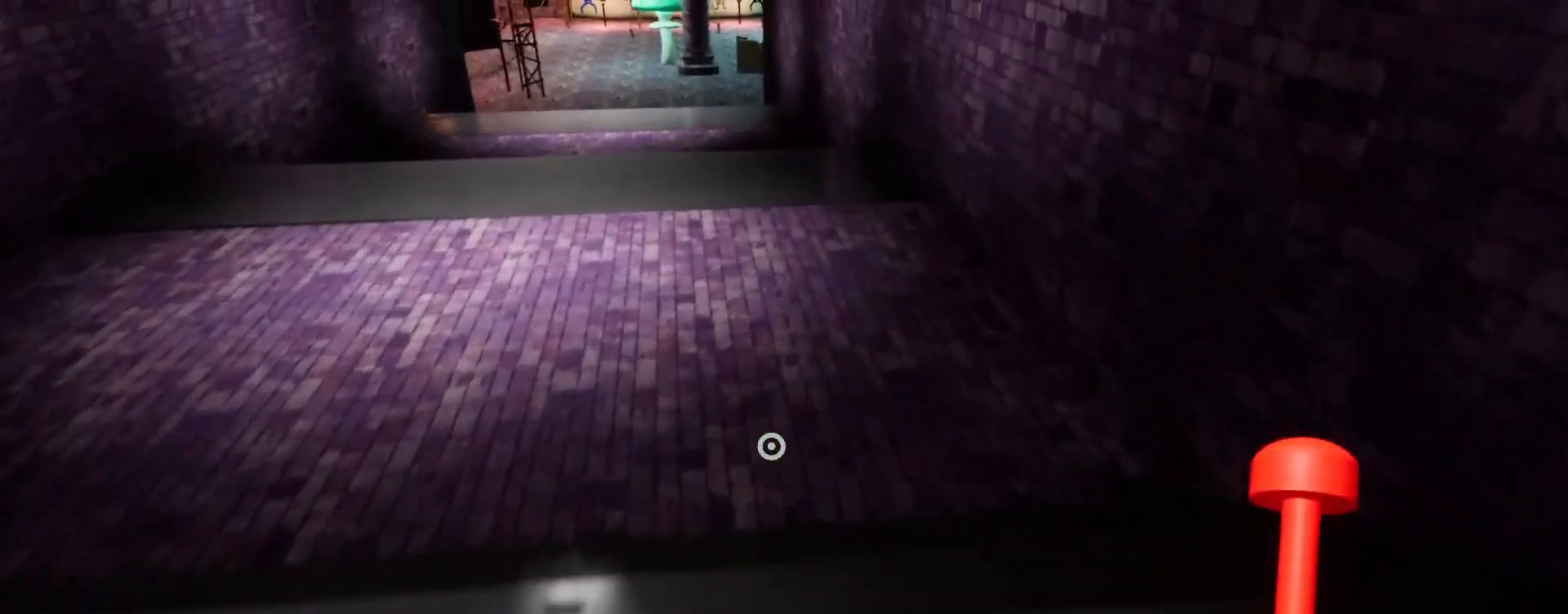
{"keys": ["s", "shift"], "mouse": [], "events": [[100, "a", "down"], [133, "w", "up"], [233, "s", "down"], [367, "a", "up"]]}
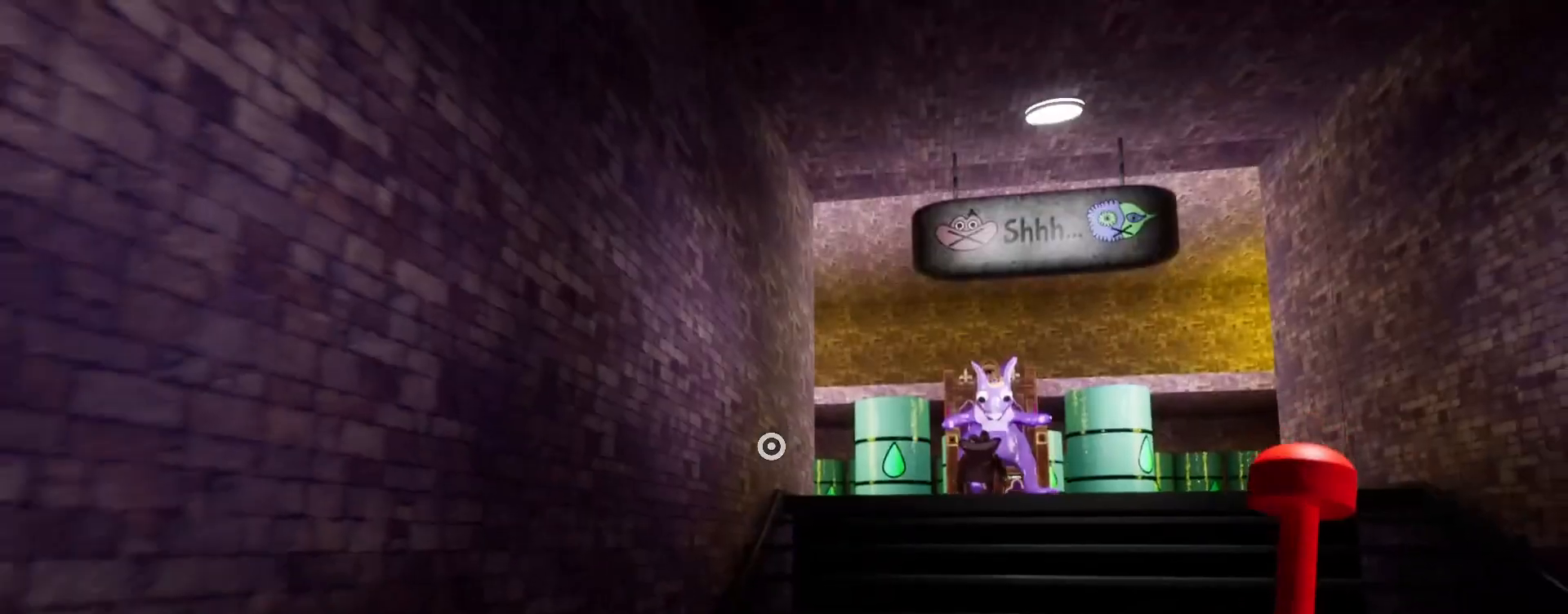
{"keys": ["s", "shift"], "mouse": [], "events": []}
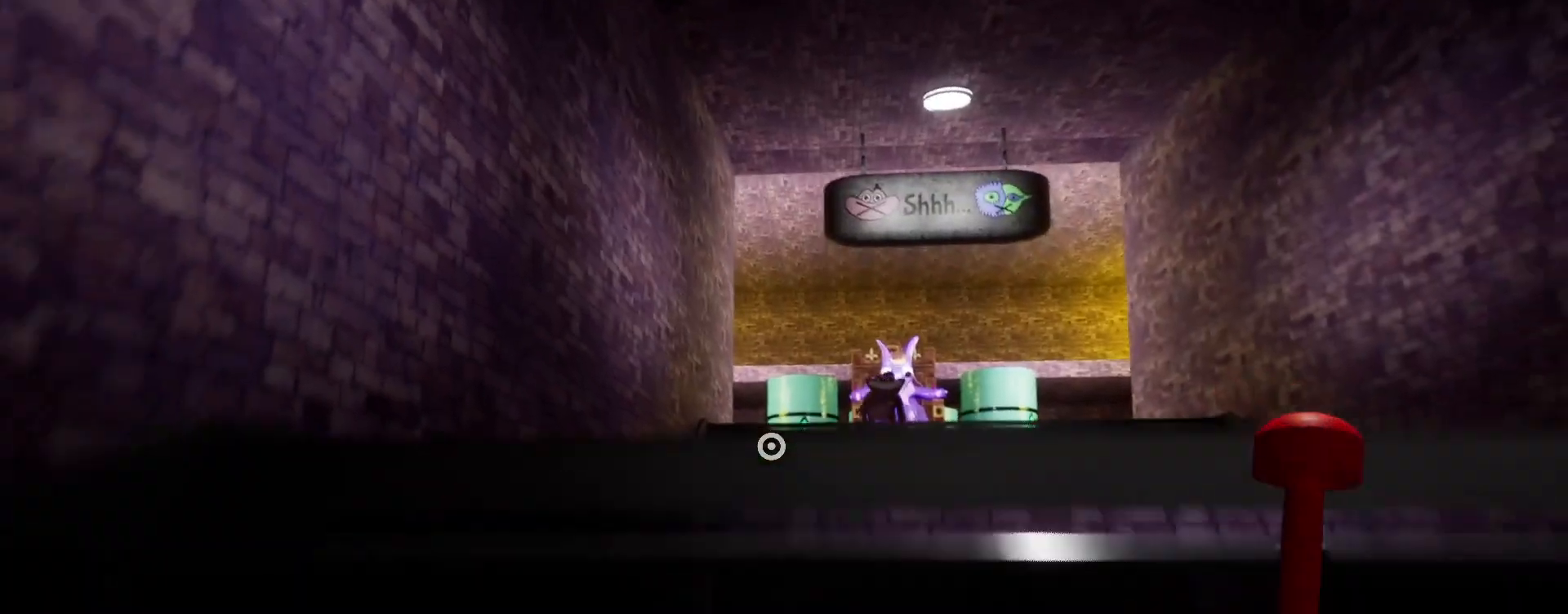
{"keys": ["a", "s", "shift"], "mouse": [], "events": [[233, "space", "down"], [400, "space", "up"], [500, "a", "down"]]}
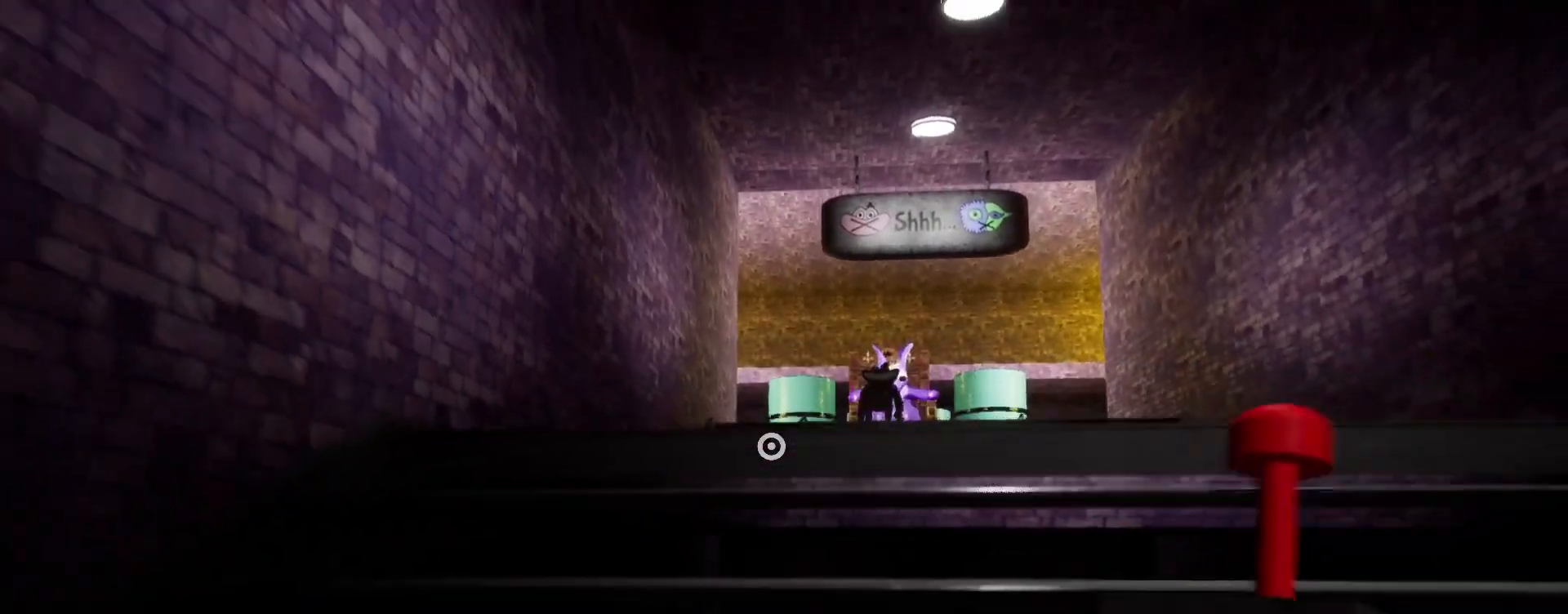
{"keys": ["a", "shift", "w"], "mouse": [], "events": [[233, "s", "up"], [367, "w", "down"]]}
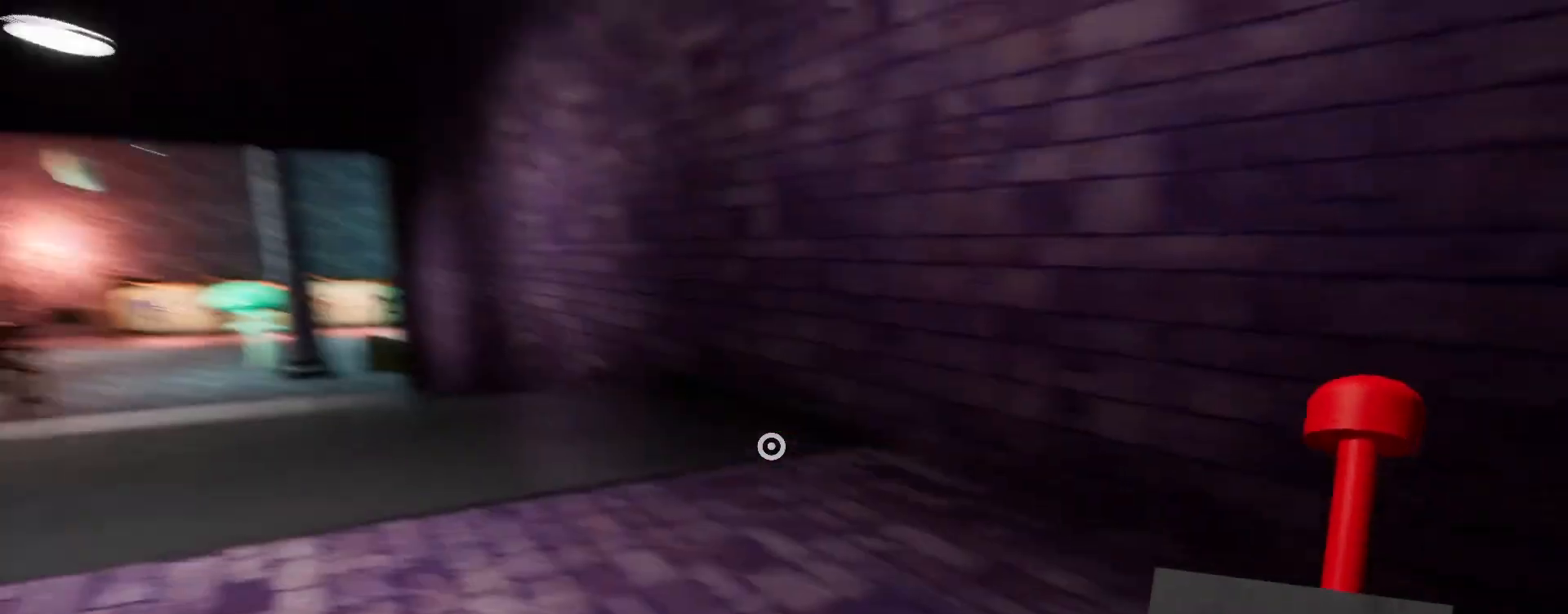
{"keys": ["shift", "w"], "mouse": [], "events": [[167, "a", "up"], [167, "space", "down"], [300, "space", "up"]]}